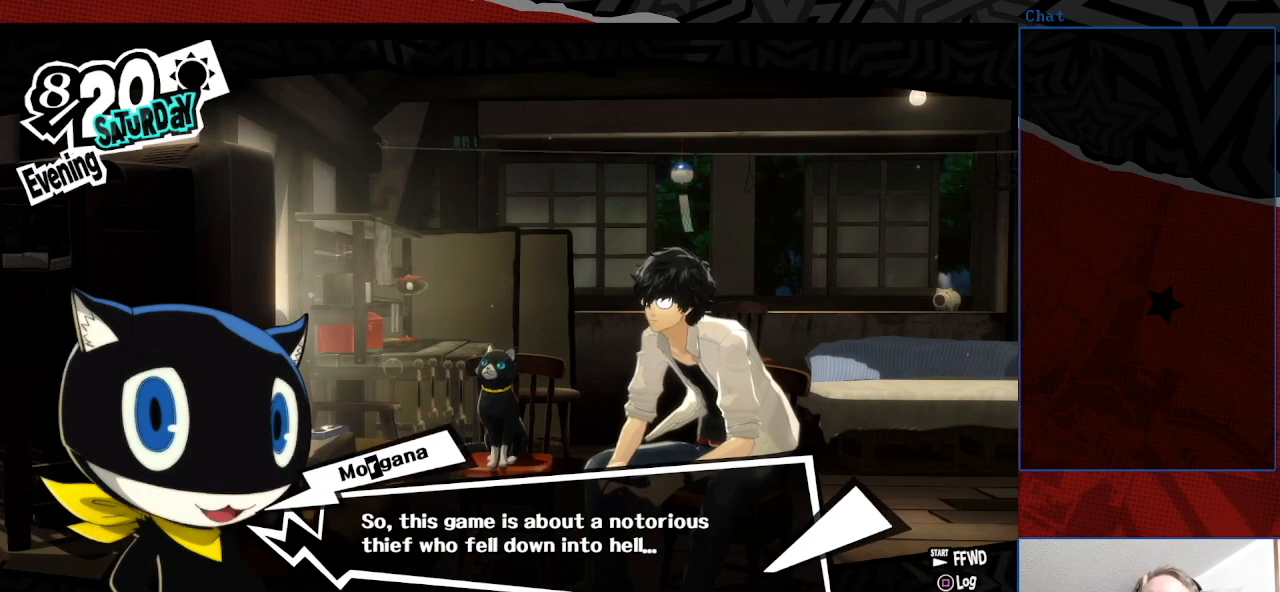
Gameplay with a controller (PlayStation layout); each line is a JSON object with the inputs held at the frame after it (dt_ms = milliseconds from this image to that frame). "events" lists button and stick changes between this image and that frame as [ms after this image, input, new state], when the widget could be followed in between. Not read: L3 R3.
{"dt_ms": 500, "buttons": [], "left_stick": "center", "right_stick": "center", "events": [[400, "CROSS", "down"], [500, "CROSS", "up"]]}
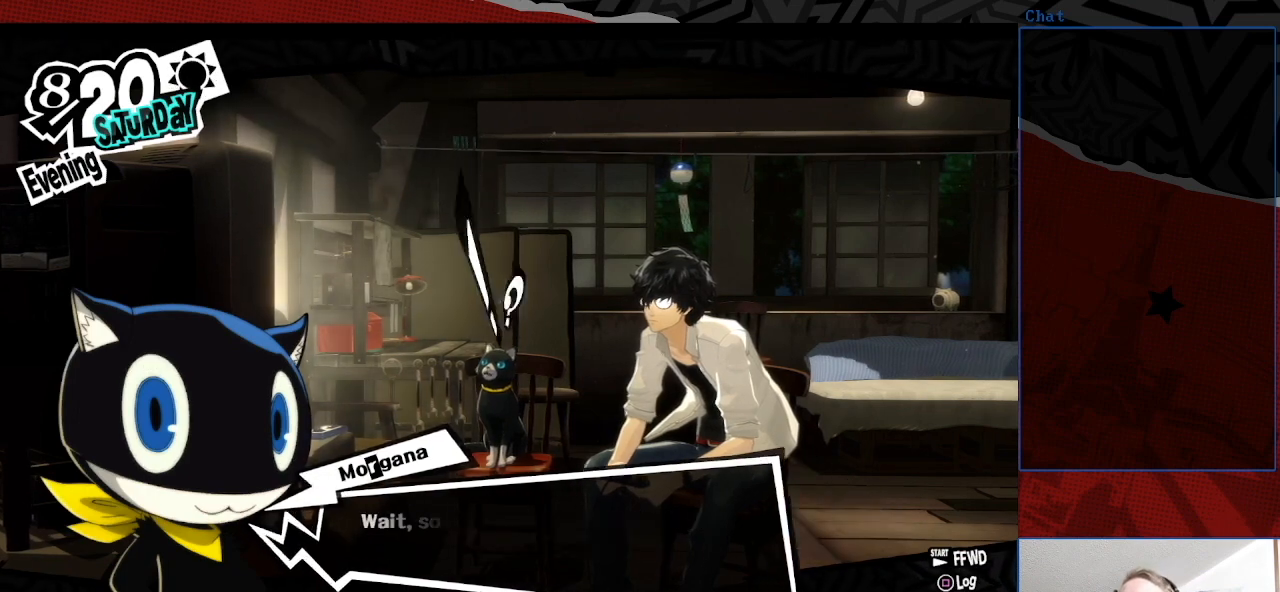
{"dt_ms": 500, "buttons": [], "left_stick": "center", "right_stick": "center", "events": []}
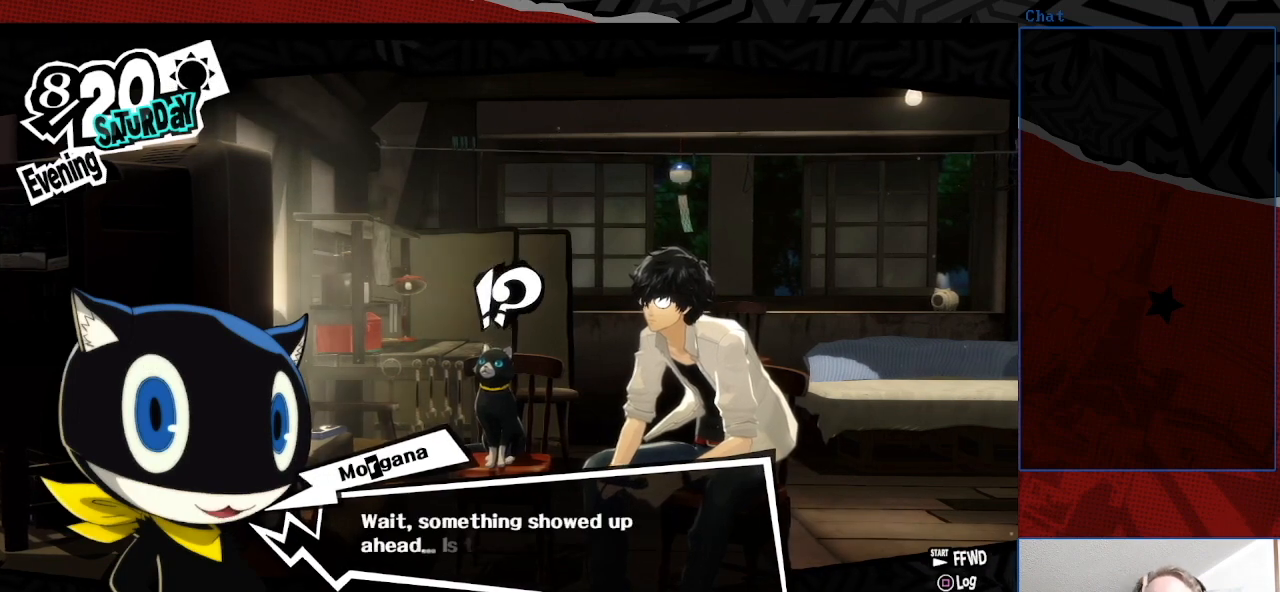
{"dt_ms": 500, "buttons": [], "left_stick": "center", "right_stick": "center", "events": []}
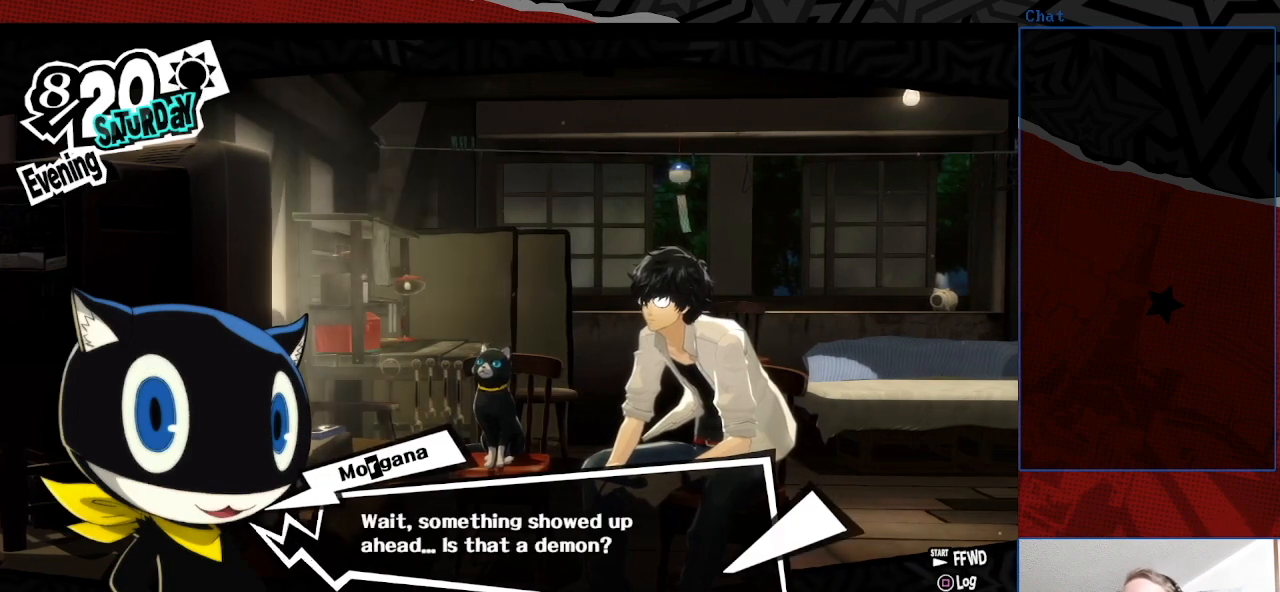
{"dt_ms": 500, "buttons": [], "left_stick": "center", "right_stick": "center", "events": []}
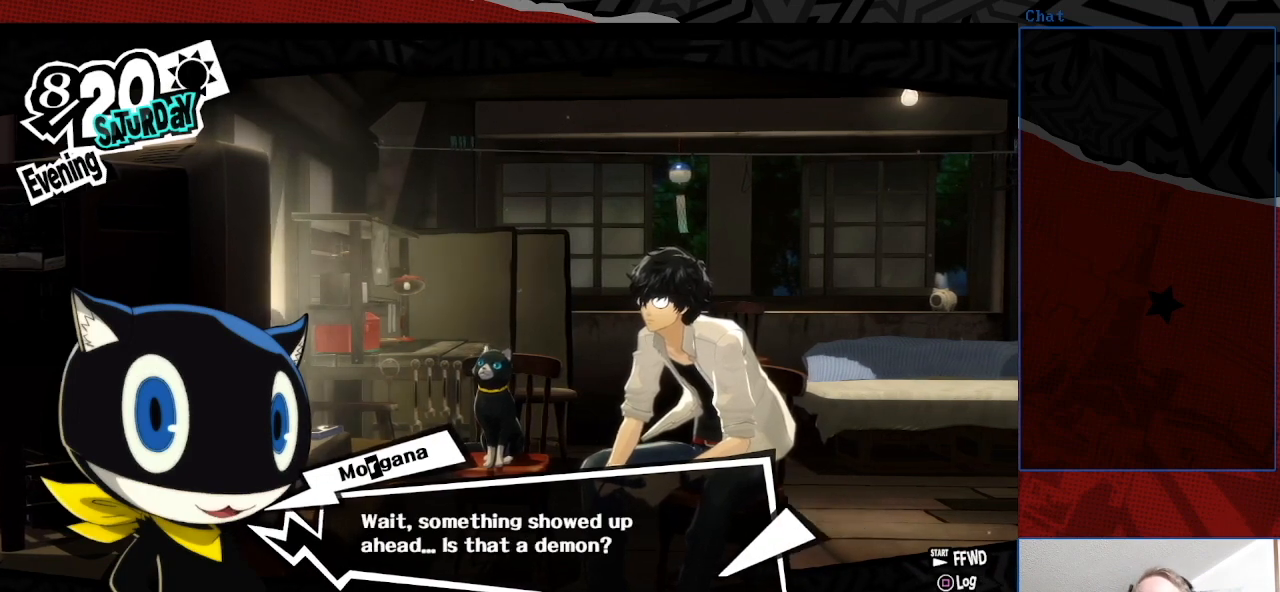
{"dt_ms": 1000, "buttons": [], "left_stick": "center", "right_stick": "center"}
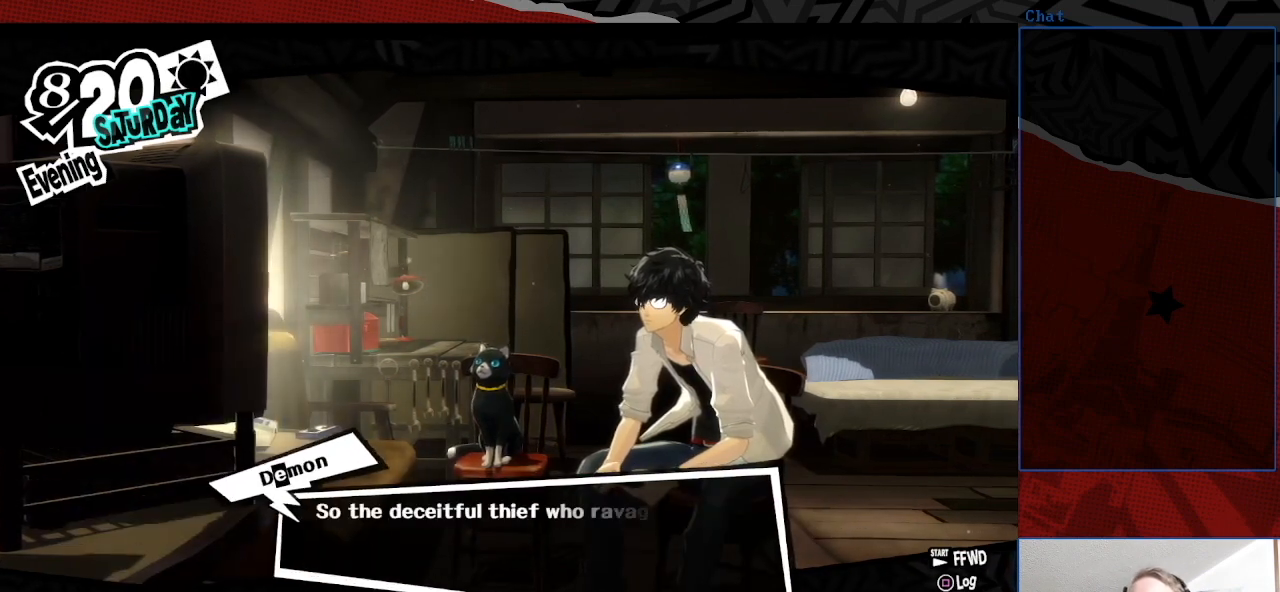
{"dt_ms": 500, "buttons": [], "left_stick": "center", "right_stick": "center", "events": []}
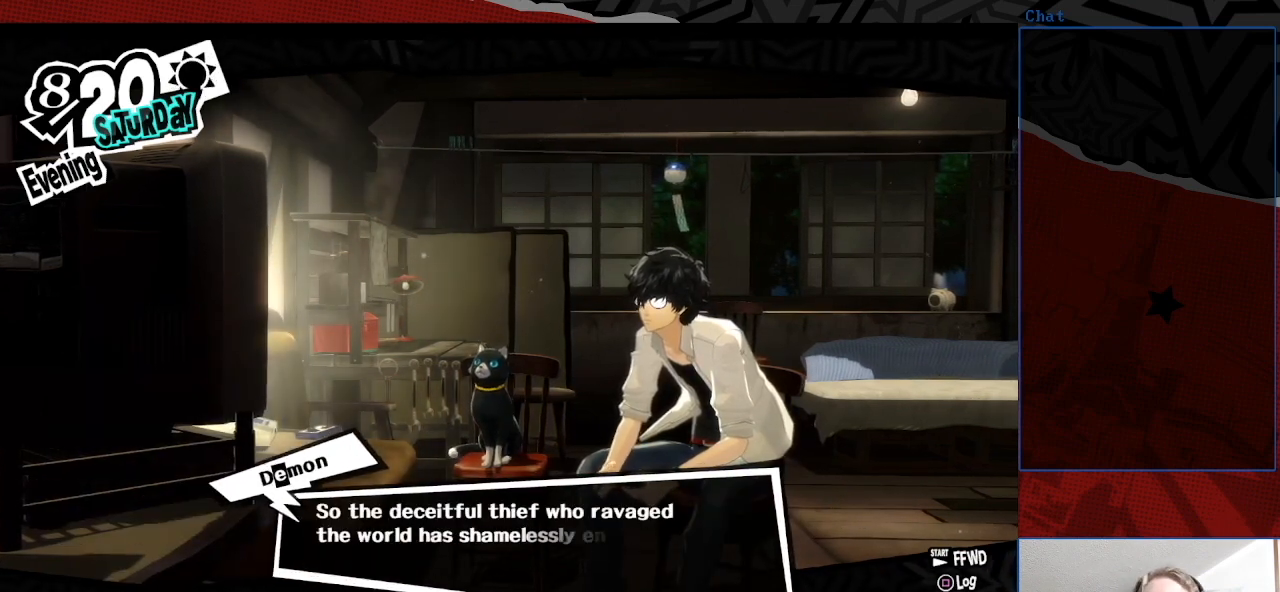
{"dt_ms": 500, "buttons": [], "left_stick": "center", "right_stick": "center", "events": []}
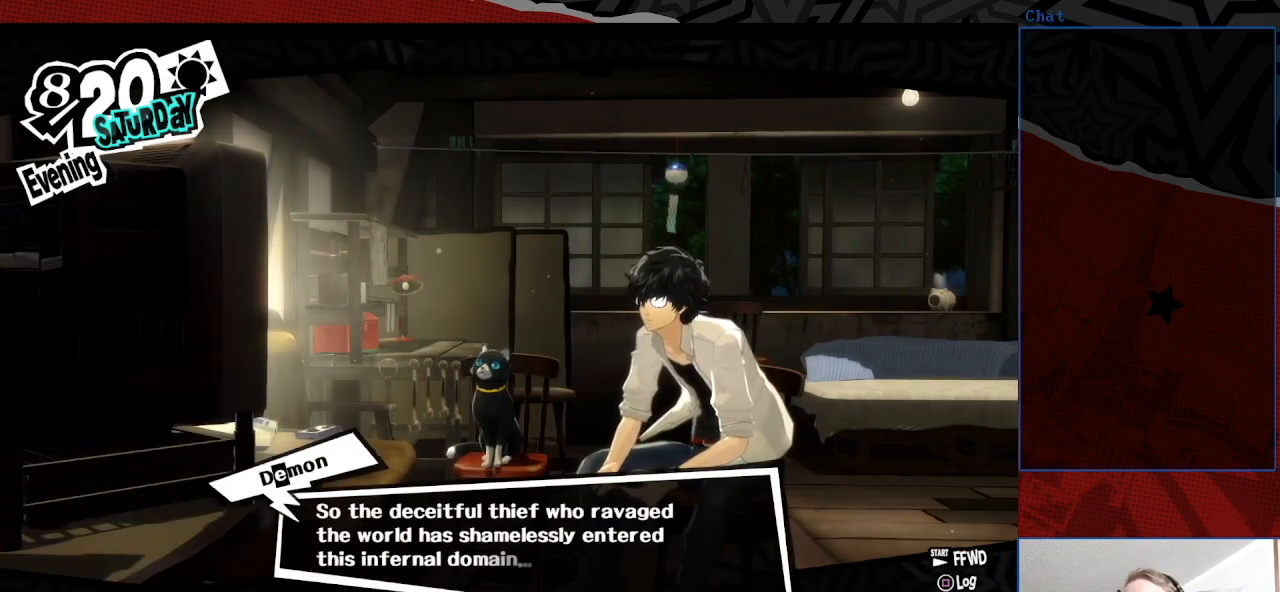
{"dt_ms": 500, "buttons": [], "left_stick": "center", "right_stick": "center", "events": []}
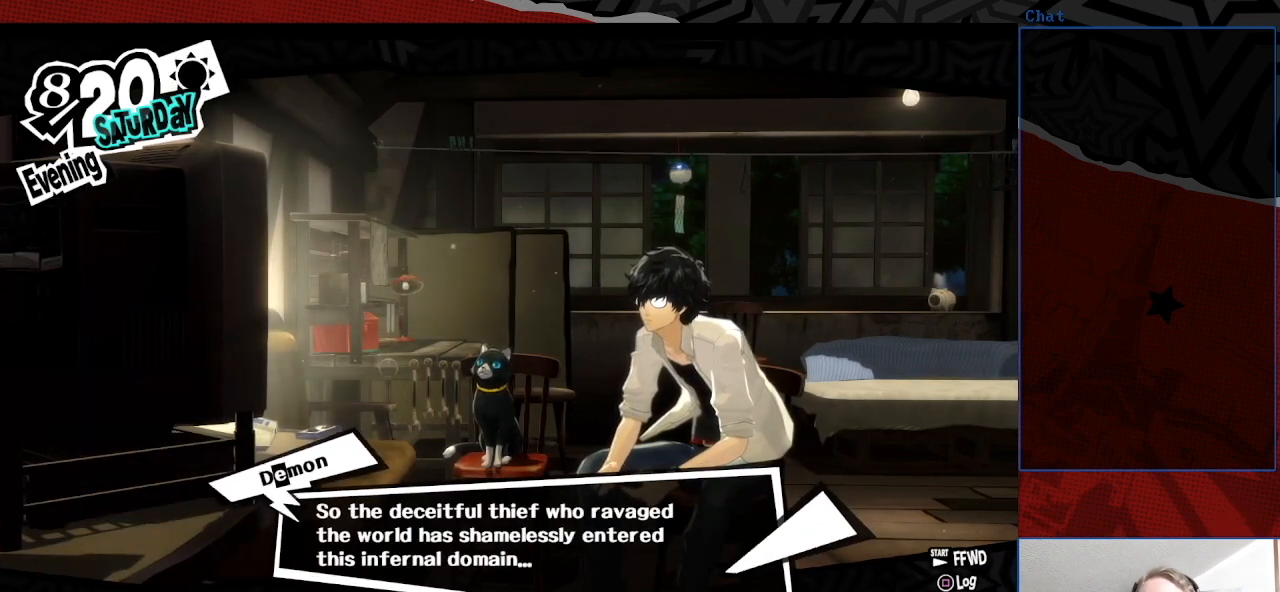
{"dt_ms": 500, "buttons": [], "left_stick": "center", "right_stick": "center", "events": []}
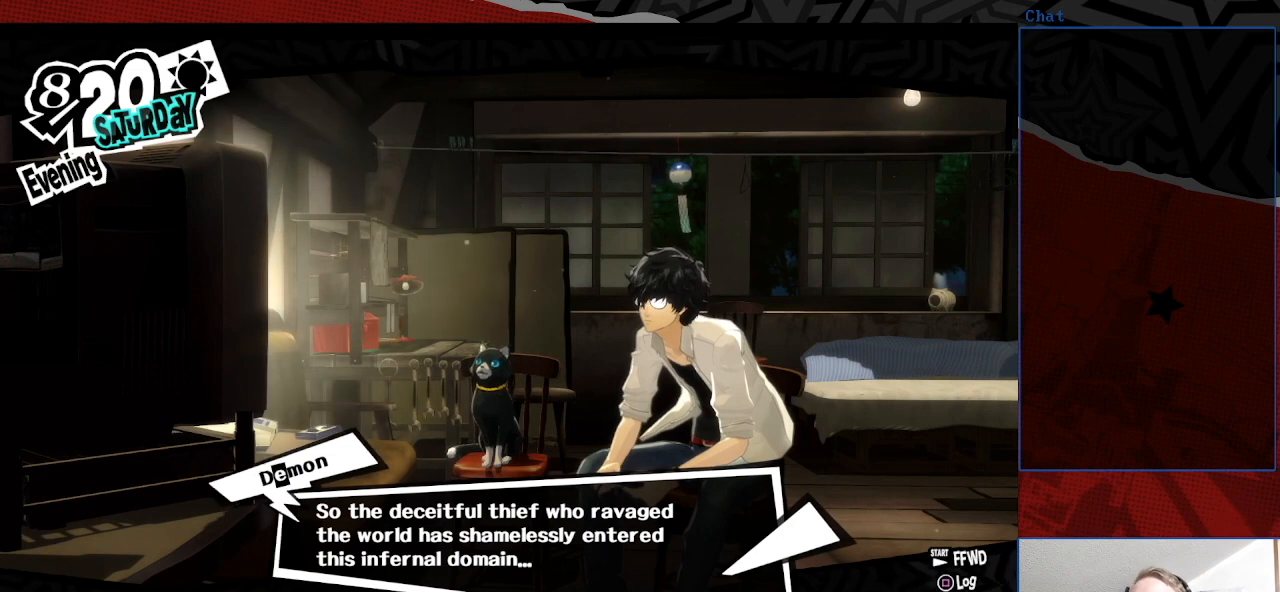
{"dt_ms": 500, "buttons": [], "left_stick": "center", "right_stick": "center", "events": [[167, "CROSS", "down"], [300, "CROSS", "up"]]}
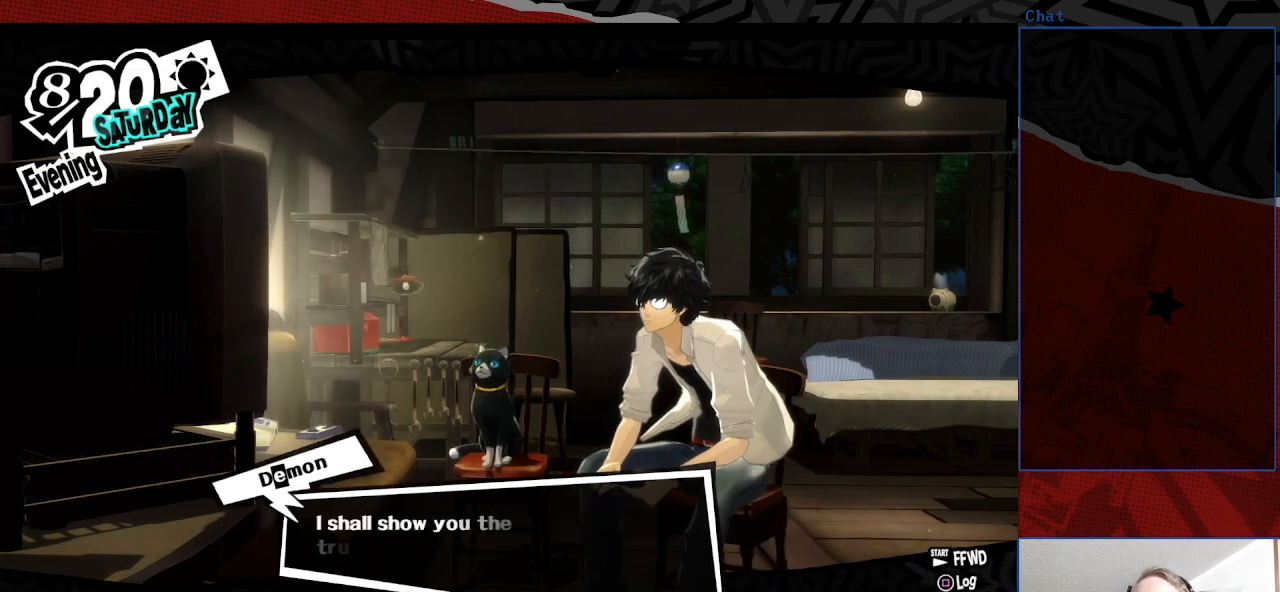
{"dt_ms": 500, "buttons": [], "left_stick": "center", "right_stick": "center", "events": []}
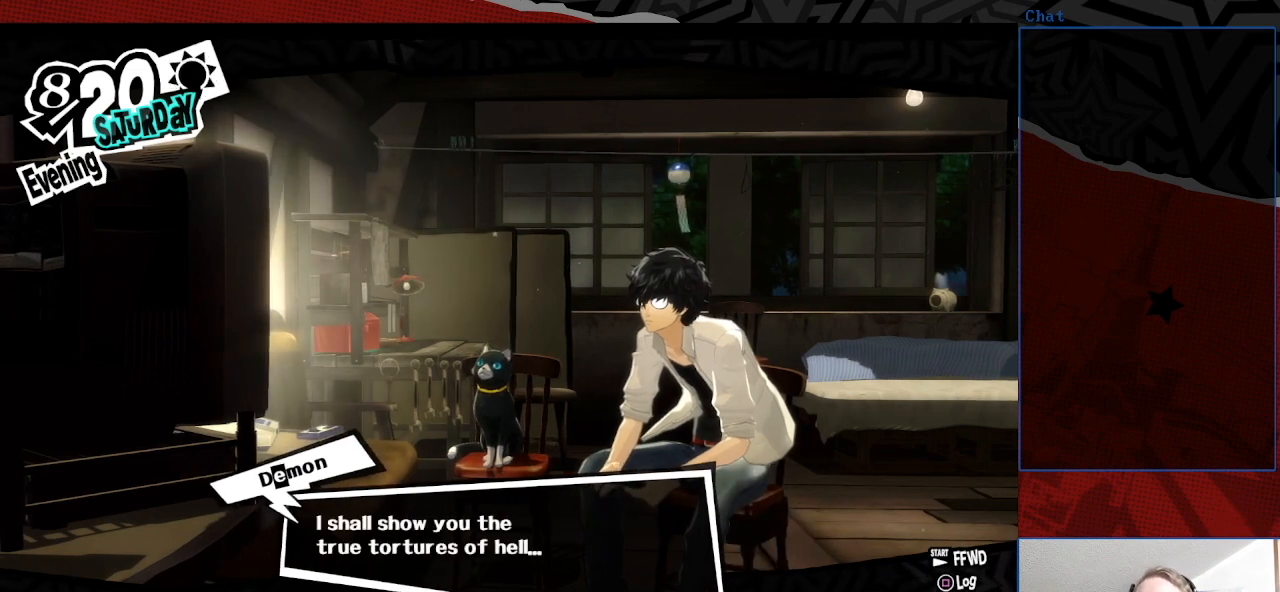
{"dt_ms": 500, "buttons": [], "left_stick": "center", "right_stick": "center", "events": []}
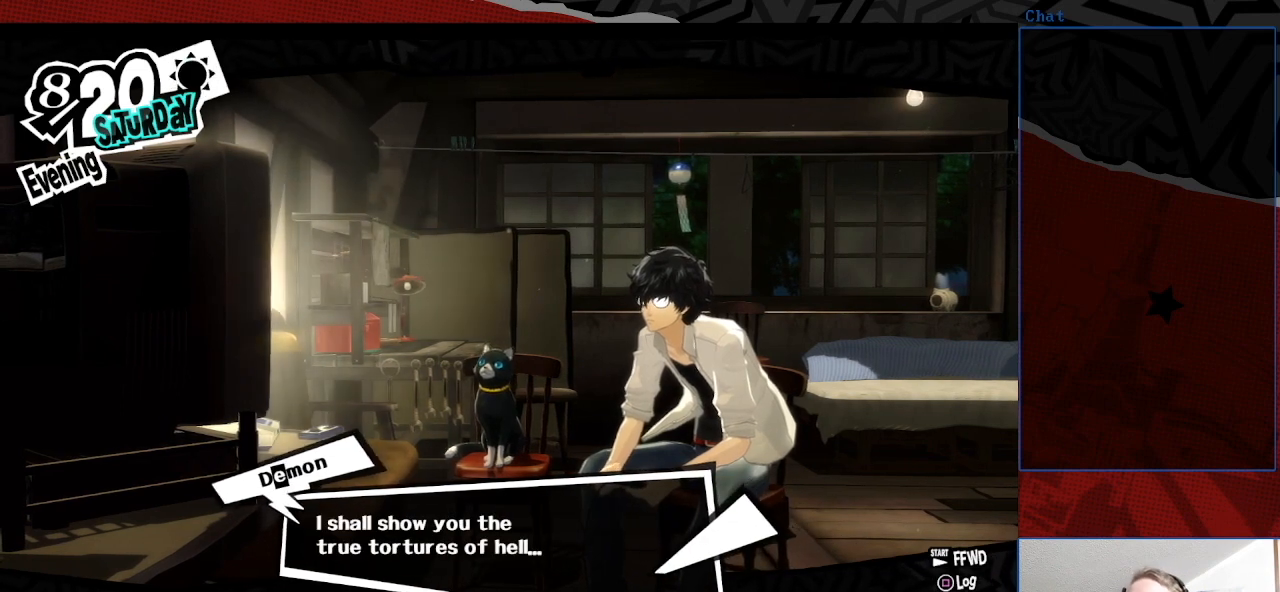
{"dt_ms": 500, "buttons": [], "left_stick": "center", "right_stick": "center", "events": [[67, "CROSS", "down"], [200, "CROSS", "up"]]}
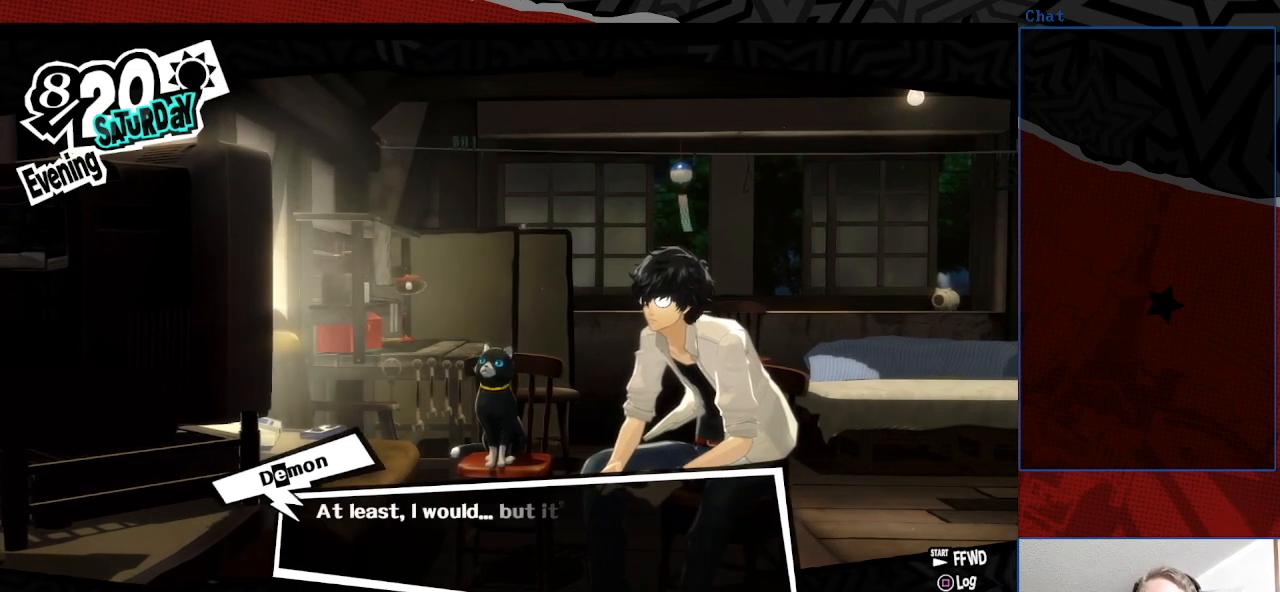
{"dt_ms": 500, "buttons": [], "left_stick": "center", "right_stick": "center", "events": []}
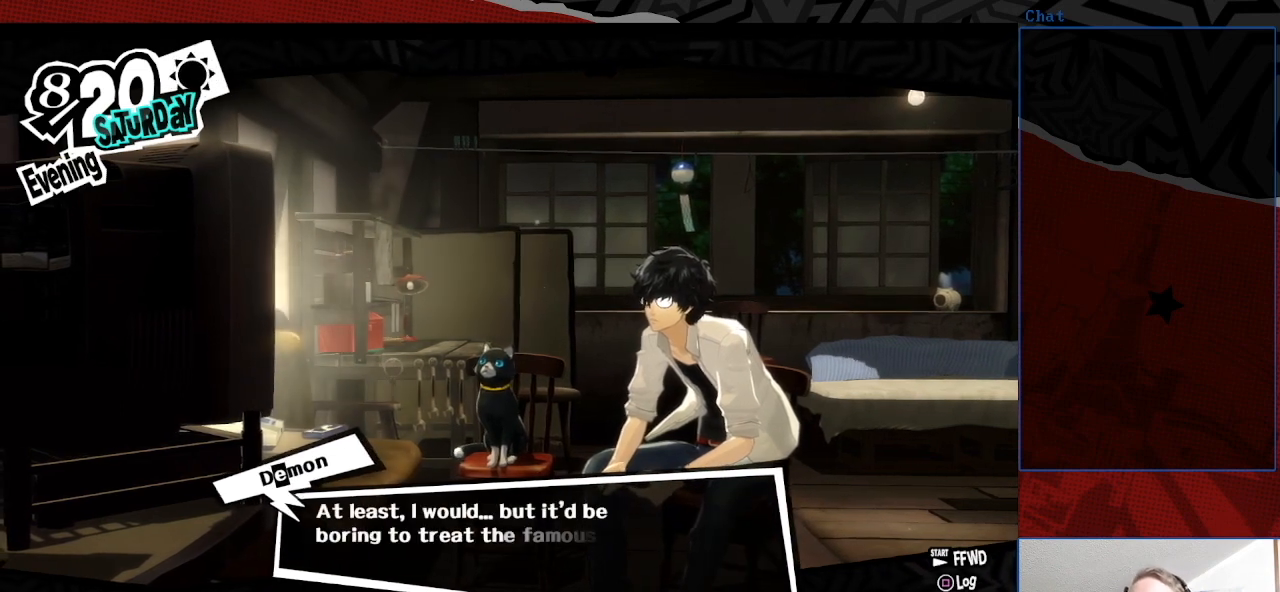
{"dt_ms": 500, "buttons": [], "left_stick": "center", "right_stick": "center", "events": []}
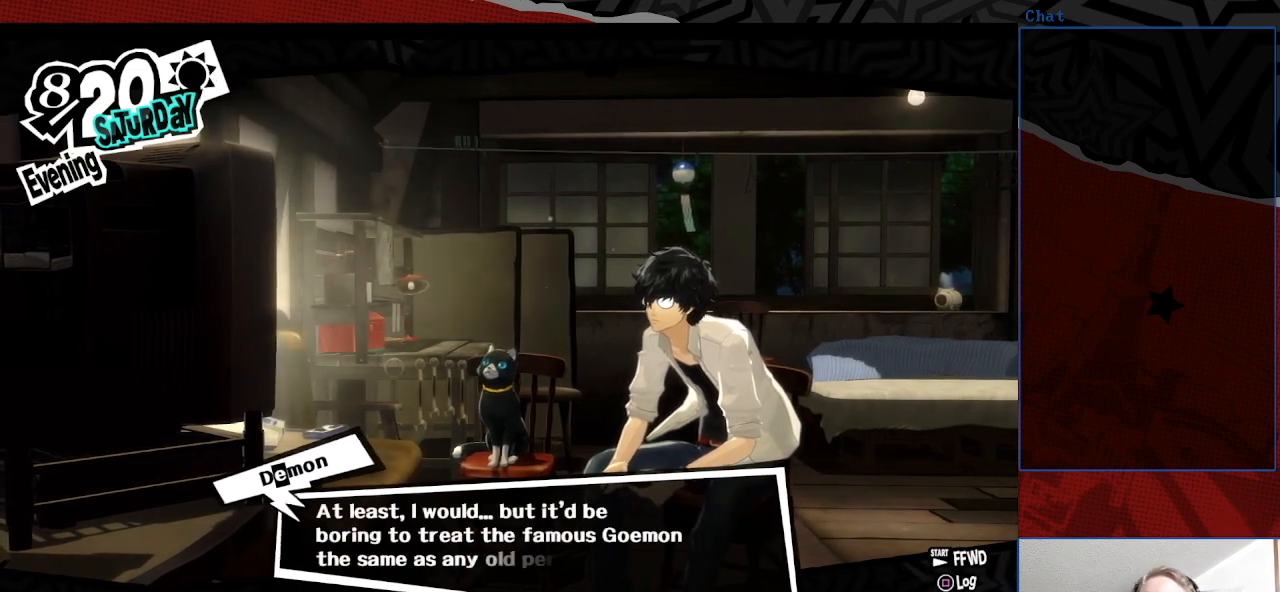
{"dt_ms": 500, "buttons": [], "left_stick": "center", "right_stick": "center", "events": []}
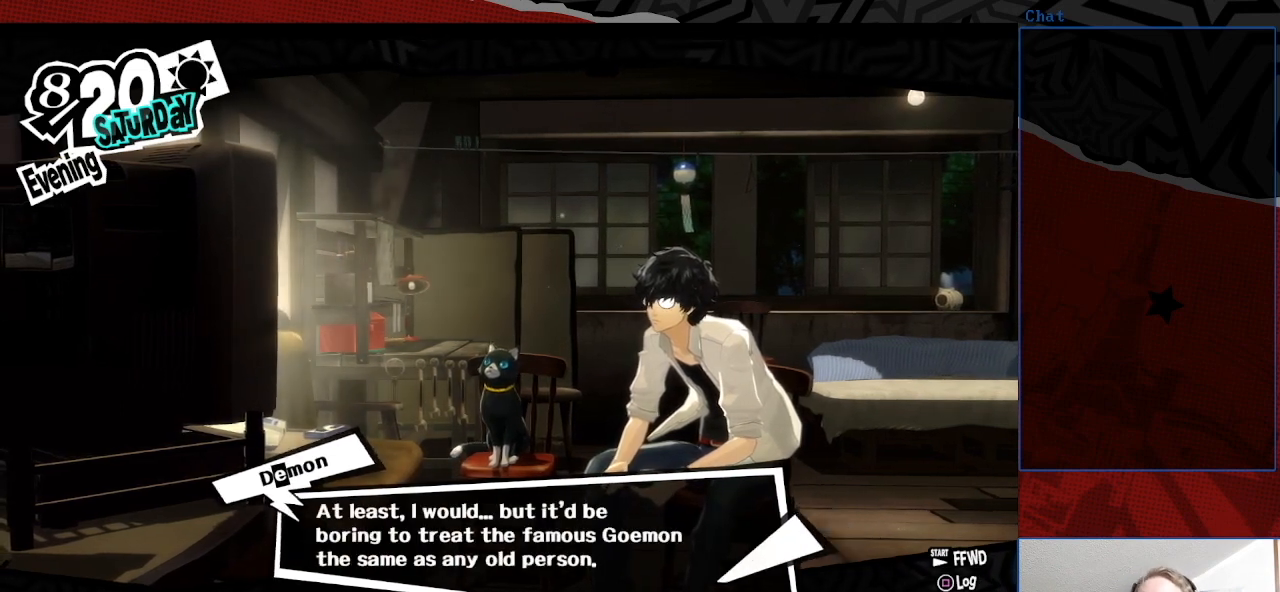
{"dt_ms": 500, "buttons": [], "left_stick": "center", "right_stick": "center", "events": []}
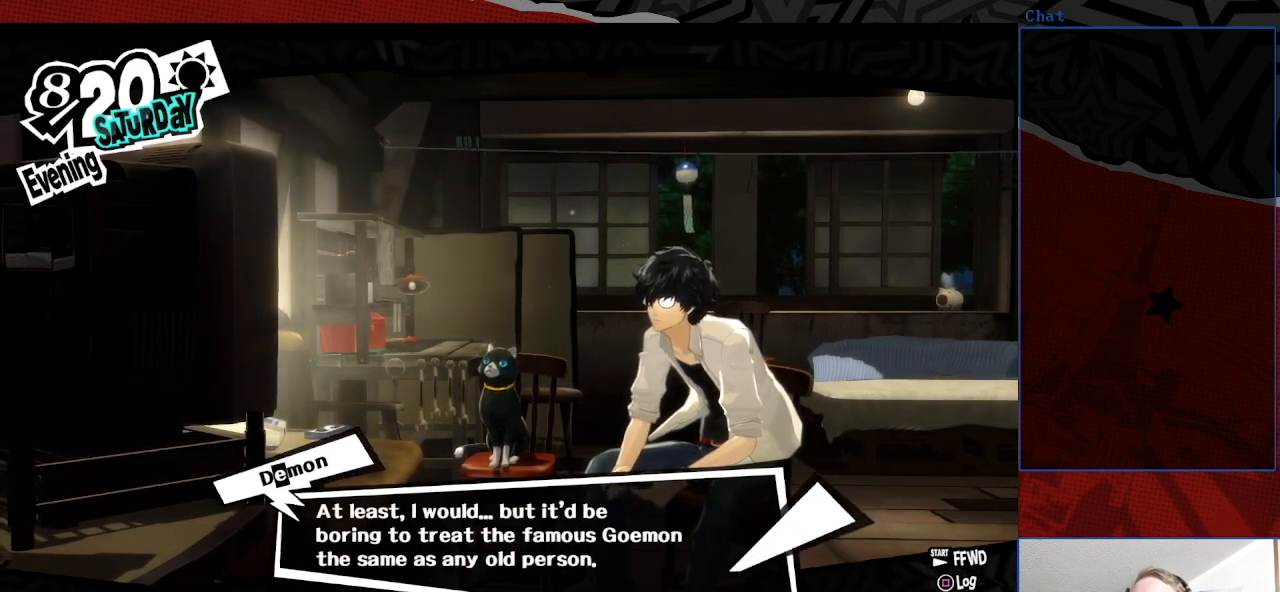
{"dt_ms": 500, "buttons": [], "left_stick": "center", "right_stick": "center", "events": [[267, "CROSS", "down"], [400, "CROSS", "up"]]}
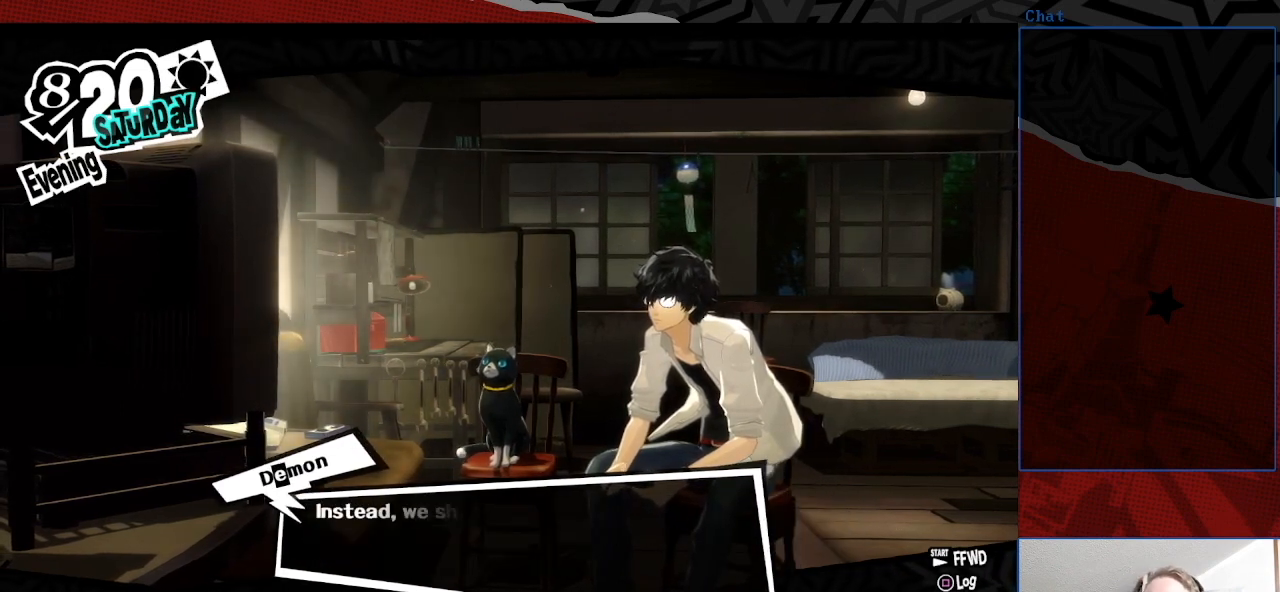
{"dt_ms": 500, "buttons": [], "left_stick": "center", "right_stick": "center", "events": []}
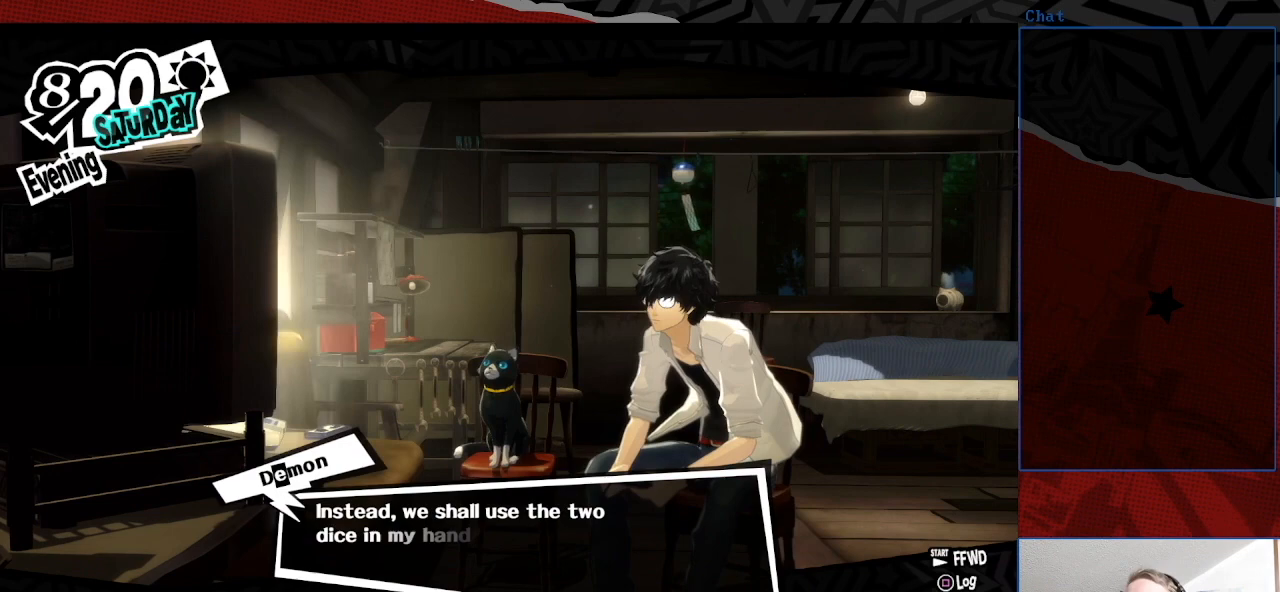
{"dt_ms": 500, "buttons": [], "left_stick": "center", "right_stick": "center", "events": []}
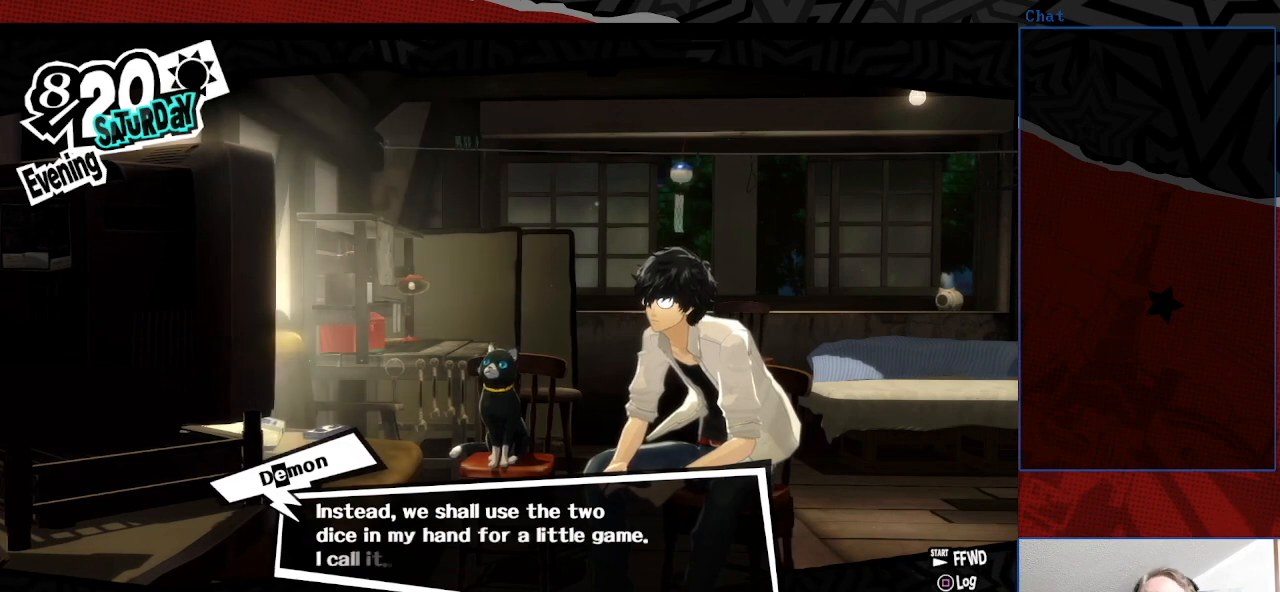
{"dt_ms": 500, "buttons": [], "left_stick": "center", "right_stick": "center", "events": []}
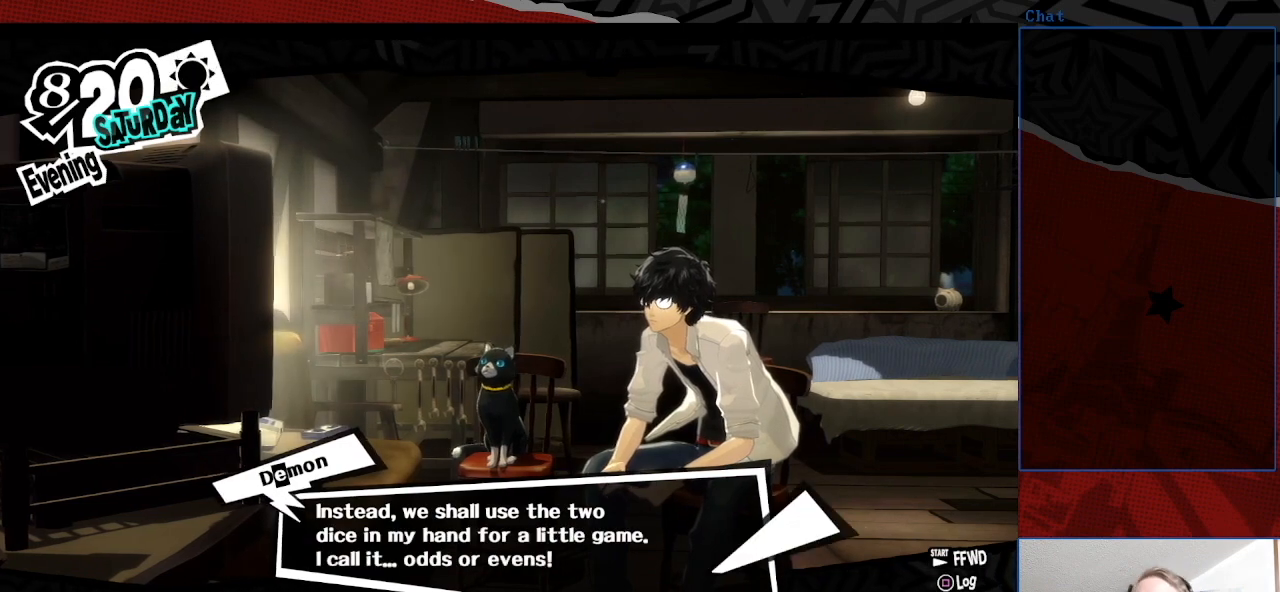
{"dt_ms": 500, "buttons": [], "left_stick": "center", "right_stick": "center", "events": [[200, "CROSS", "down"], [300, "CROSS", "up"]]}
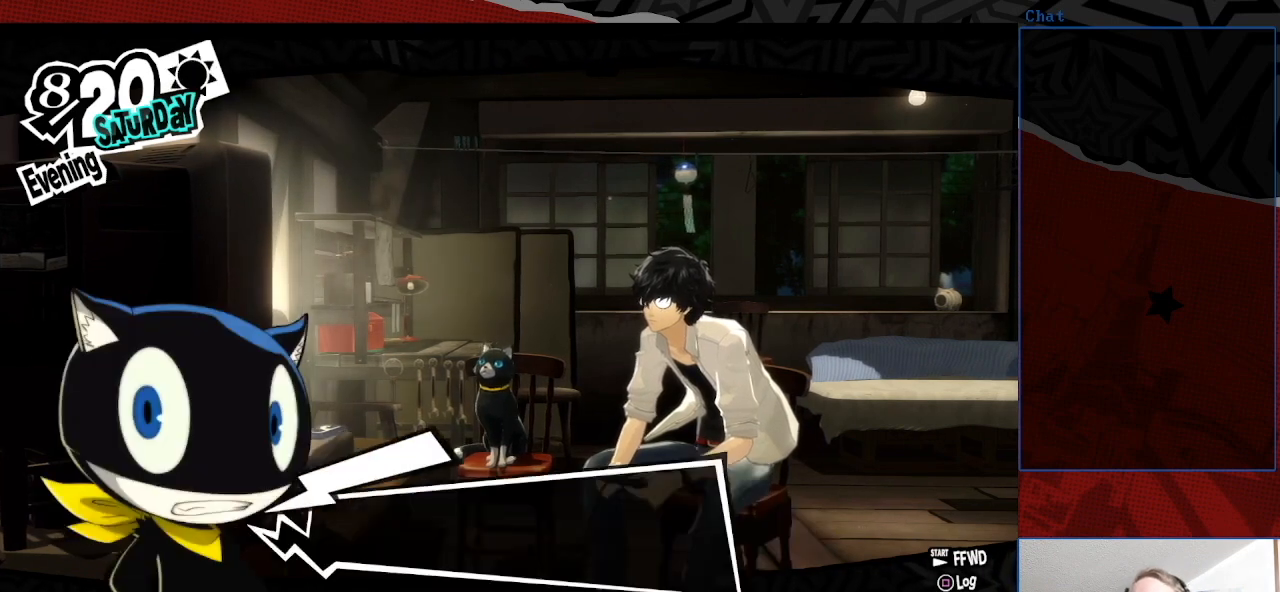
{"dt_ms": 500, "buttons": [], "left_stick": "center", "right_stick": "center", "events": []}
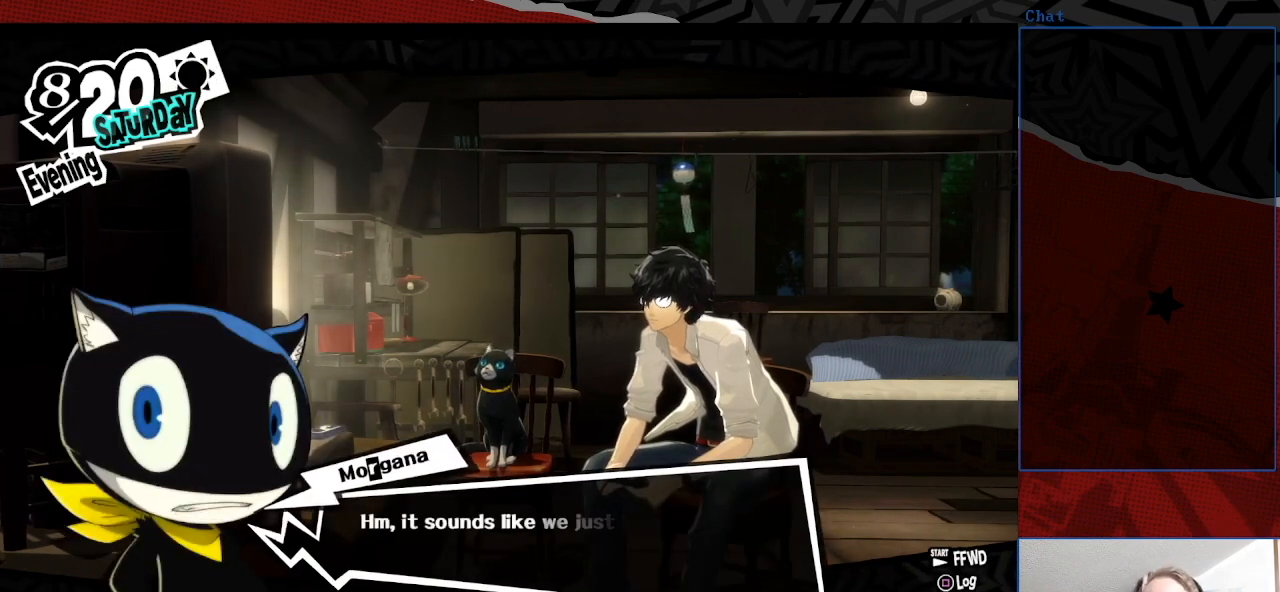
{"dt_ms": 500, "buttons": [], "left_stick": "center", "right_stick": "center", "events": []}
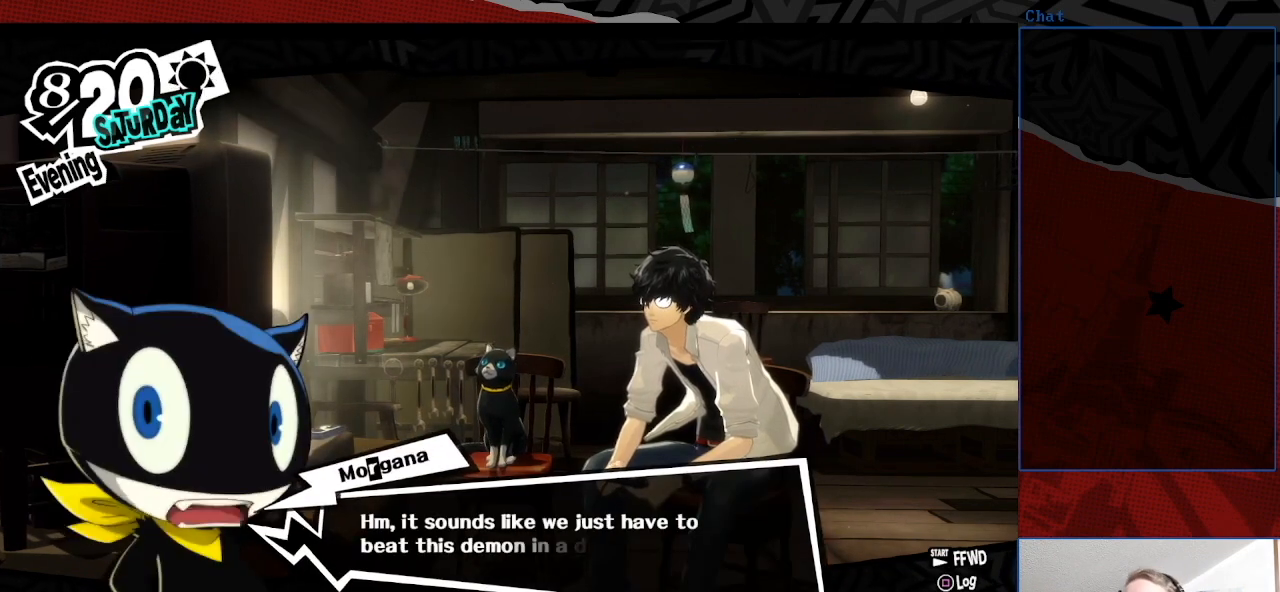
{"dt_ms": 500, "buttons": [], "left_stick": "center", "right_stick": "center", "events": []}
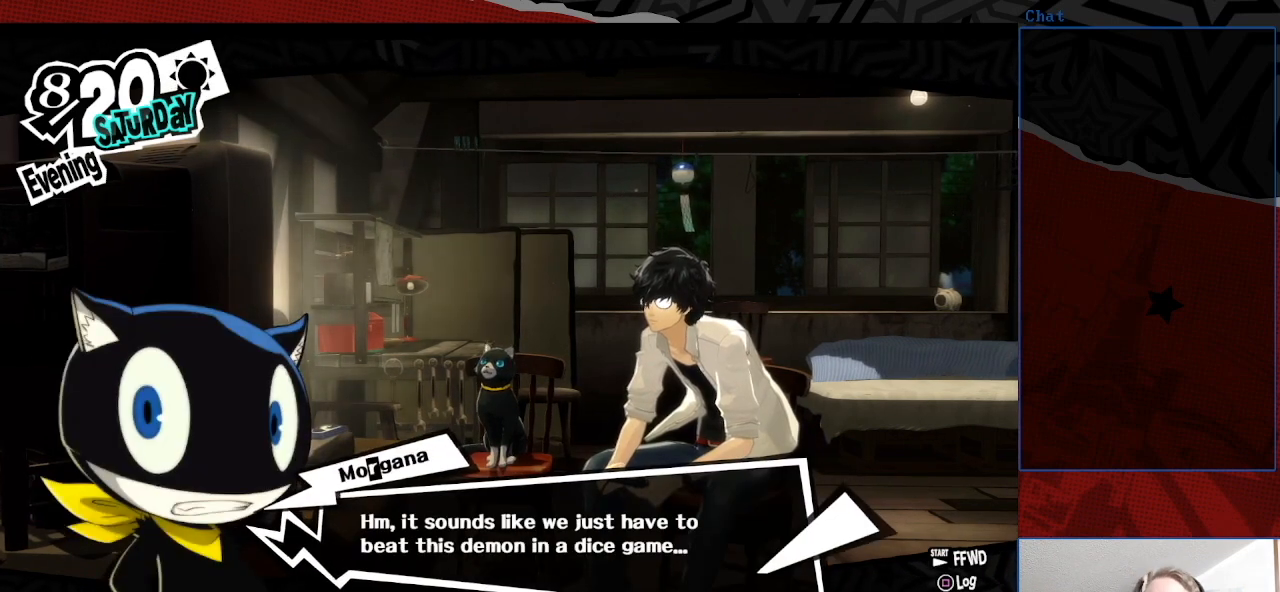
{"dt_ms": 500, "buttons": [], "left_stick": "center", "right_stick": "center", "events": [[333, "CROSS", "down"], [467, "CROSS", "up"]]}
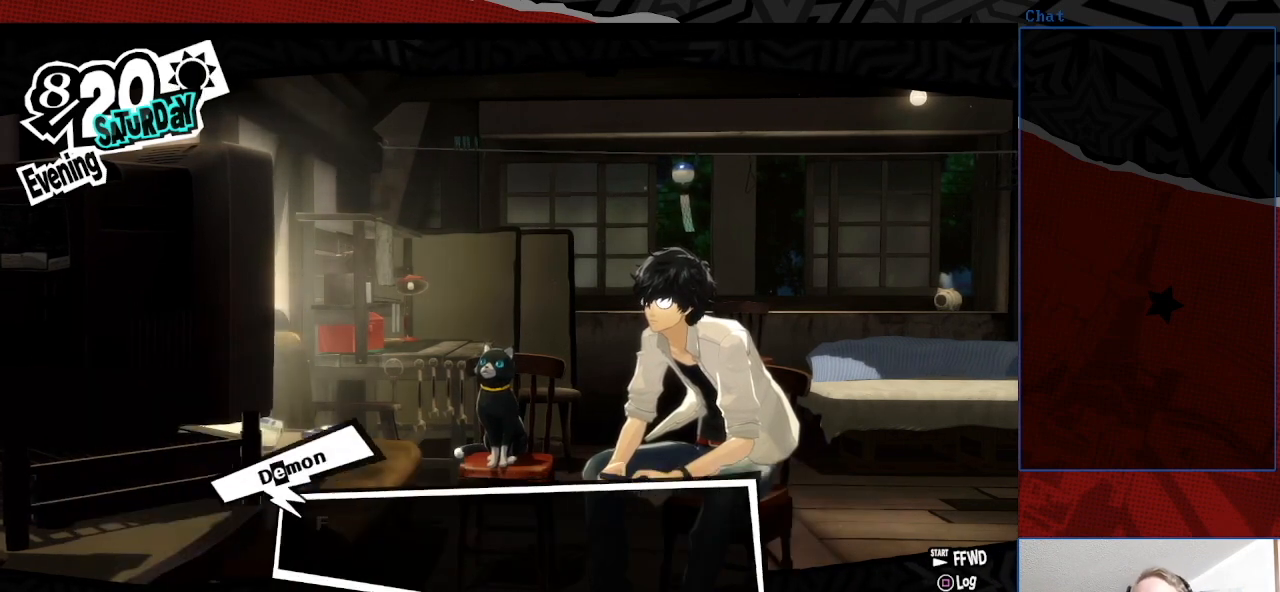
{"dt_ms": 500, "buttons": [], "left_stick": "center", "right_stick": "center", "events": []}
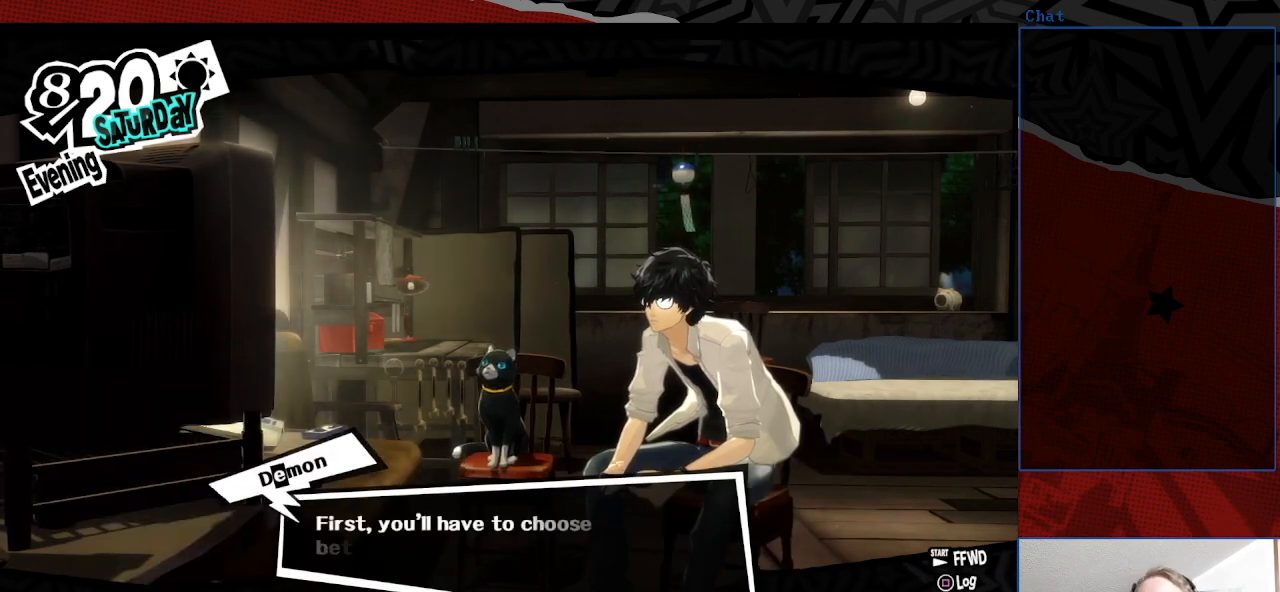
{"dt_ms": 500, "buttons": [], "left_stick": "center", "right_stick": "center", "events": [[133, "CROSS", "down"], [267, "CROSS", "up"]]}